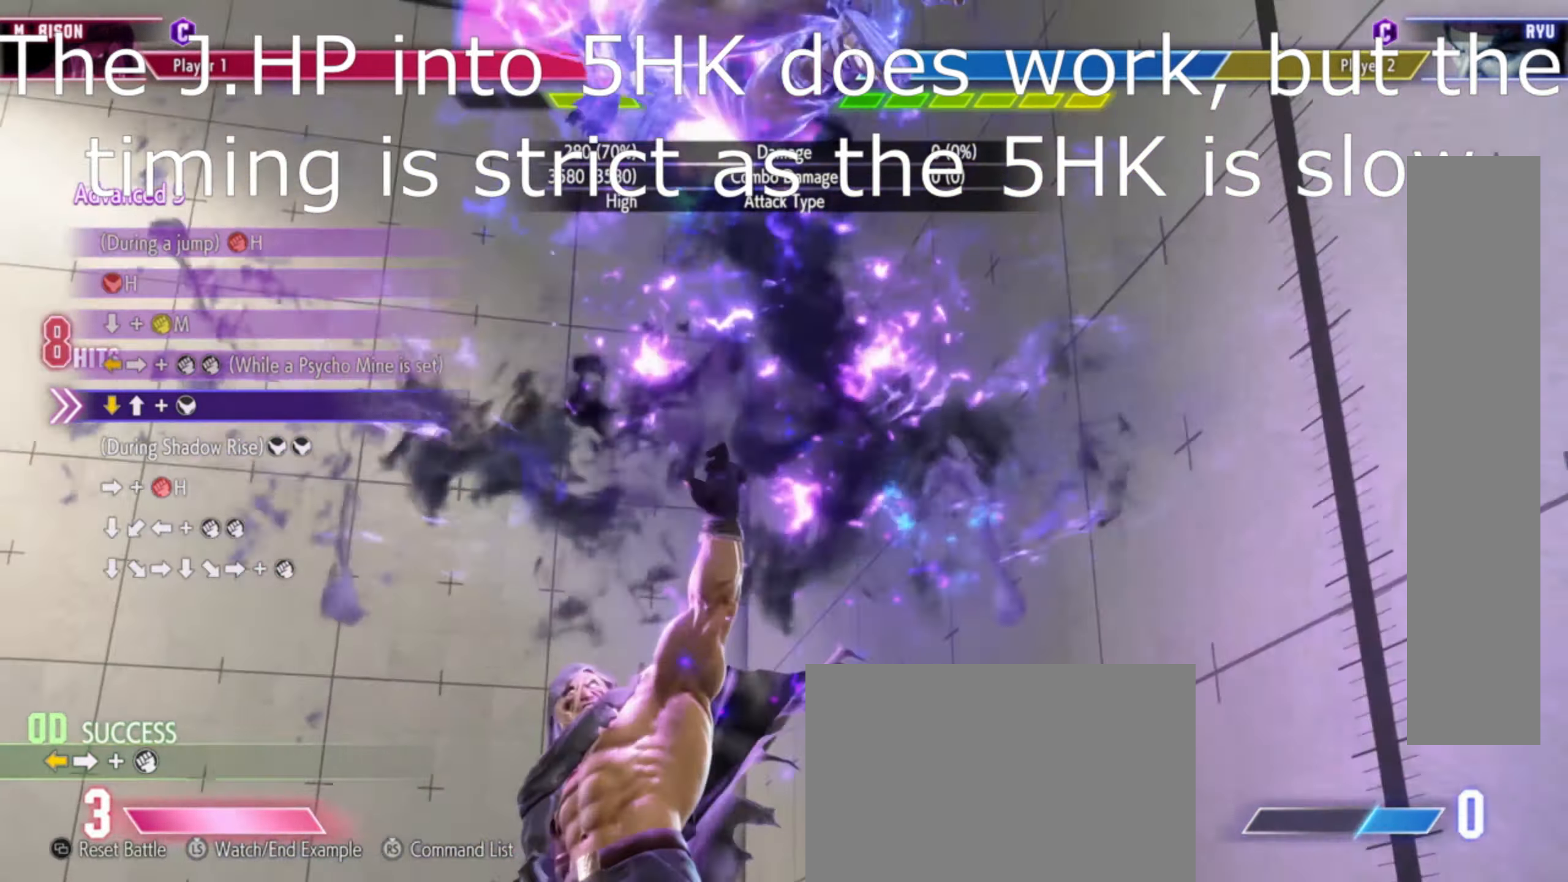
Gameplay with a controller (arcade stick); each line is a JSON object with the inputs held at the frame after it (dt_ms = milliseconds from this image to that frame). "events" lists button and stick changes between this image and that frame as [ms after this image, input, new state], when the widget could be followed in between. Not read: L3 R3.
{"dt_ms": 500, "buttons": [], "left_stick": "up"}
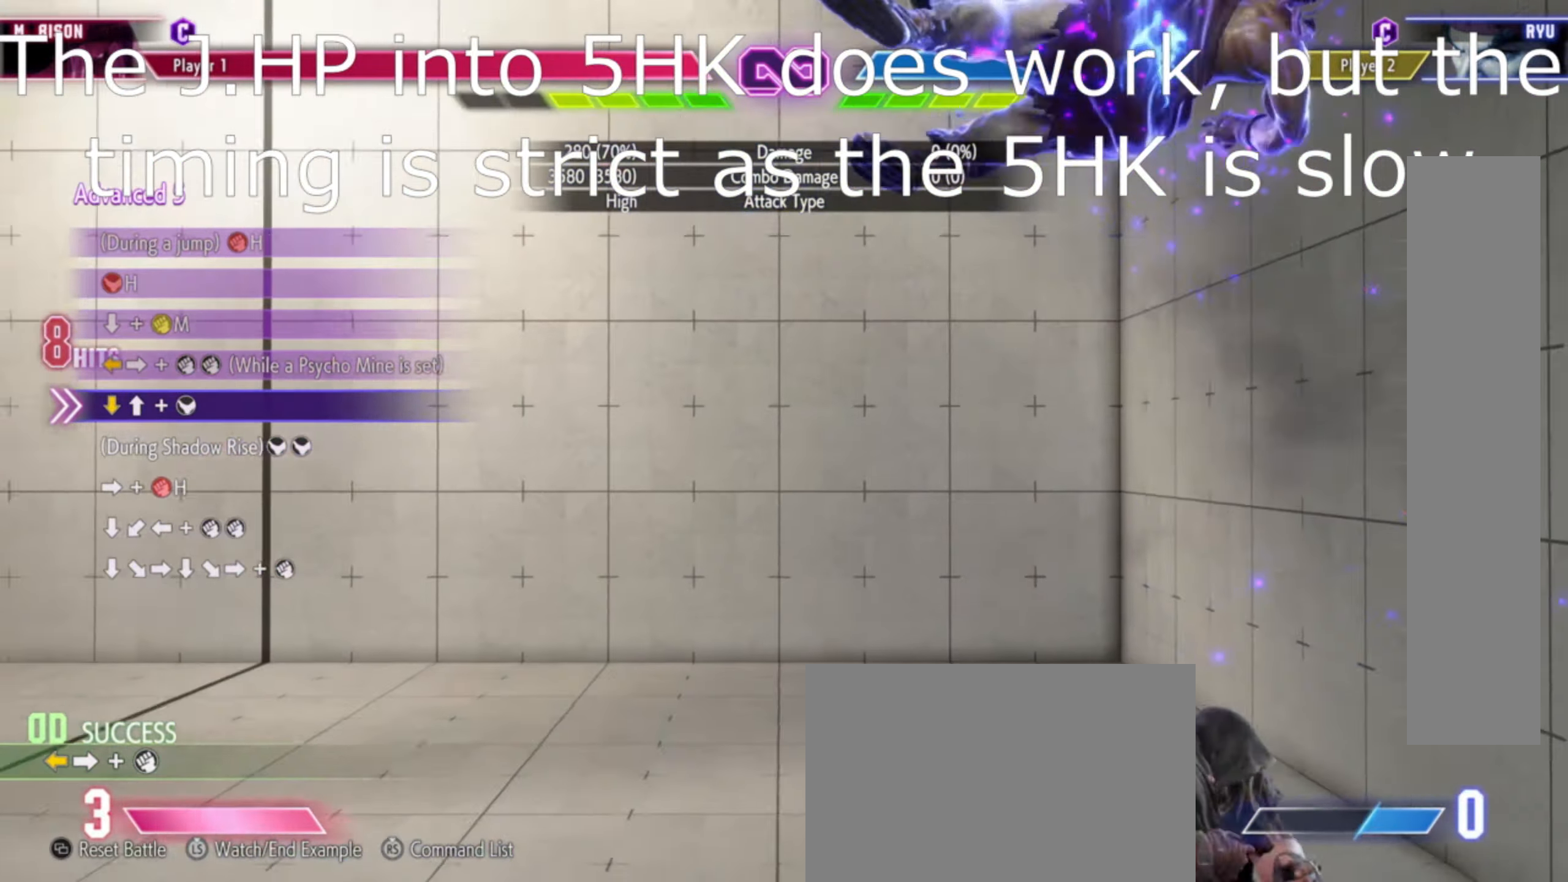
{"dt_ms": 500, "buttons": ["CROSS", "CIRCLE"], "left_stick": "center", "events": [[33, "CROSS", "down"], [100, "left_stick", "center"], [117, "CROSS", "up"], [267, "CIRCLE", "down"], [267, "CROSS", "down"], [333, "CROSS", "up"], [350, "CIRCLE", "up"], [383, "CIRCLE", "down"], [383, "CROSS", "down"], [450, "CIRCLE", "up"], [450, "CROSS", "up"], [467, "CROSS", "down"], [483, "CIRCLE", "down"]]}
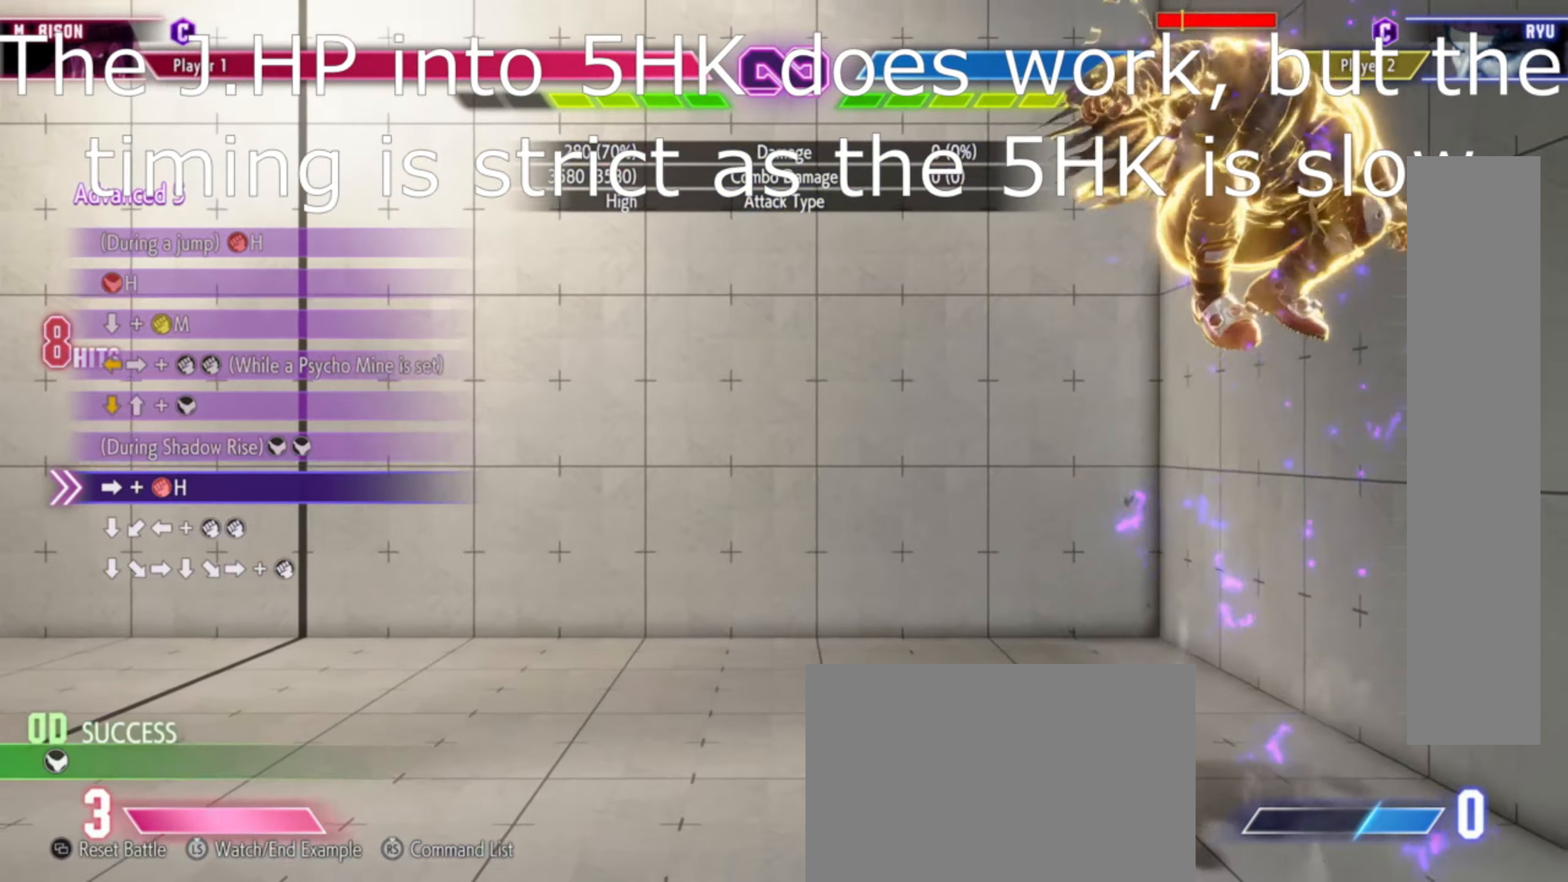
{"dt_ms": 1000, "buttons": [], "left_stick": "down-left"}
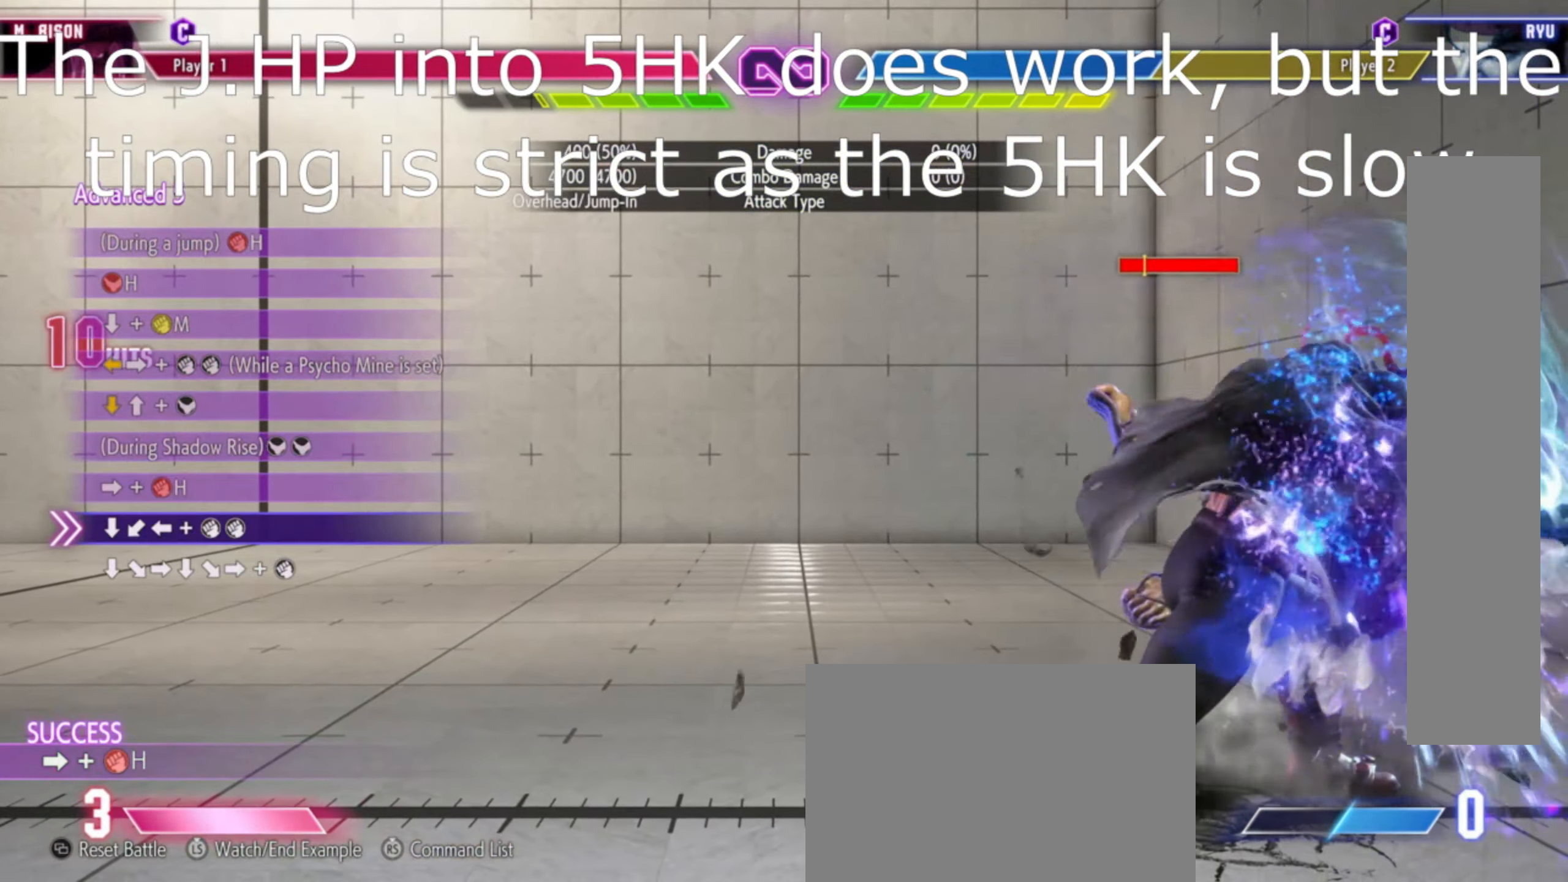
{"dt_ms": 500, "buttons": [], "left_stick": "center", "events": [[17, "left_stick", "left"], [50, "SQUARE", "down"], [50, "TRIANGLE", "down"], [117, "left_stick", "center"], [133, "TRIANGLE", "up"], [150, "SQUARE", "up"], [200, "left_stick", "right"], [267, "left_stick", "down"], [300, "TRIANGLE", "down"], [317, "SQUARE", "down"], [350, "left_stick", "center"], [417, "SQUARE", "up"], [417, "TRIANGLE", "up"]]}
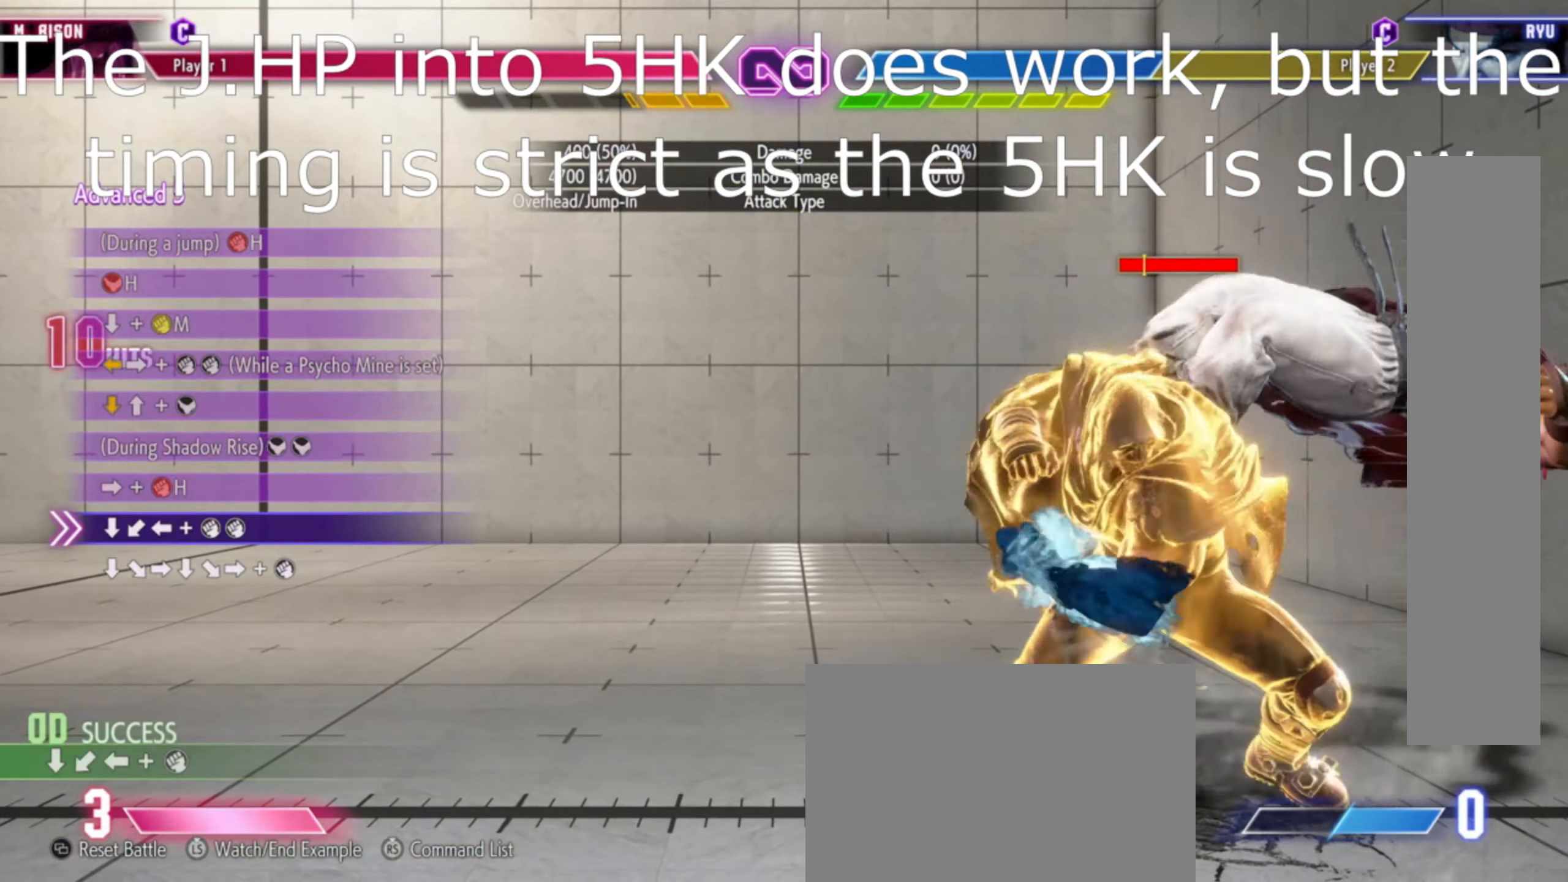
{"dt_ms": 500, "buttons": [], "left_stick": "center", "events": [[150, "left_stick", "down-left"], [283, "left_stick", "right"], [383, "left_stick", "center"]]}
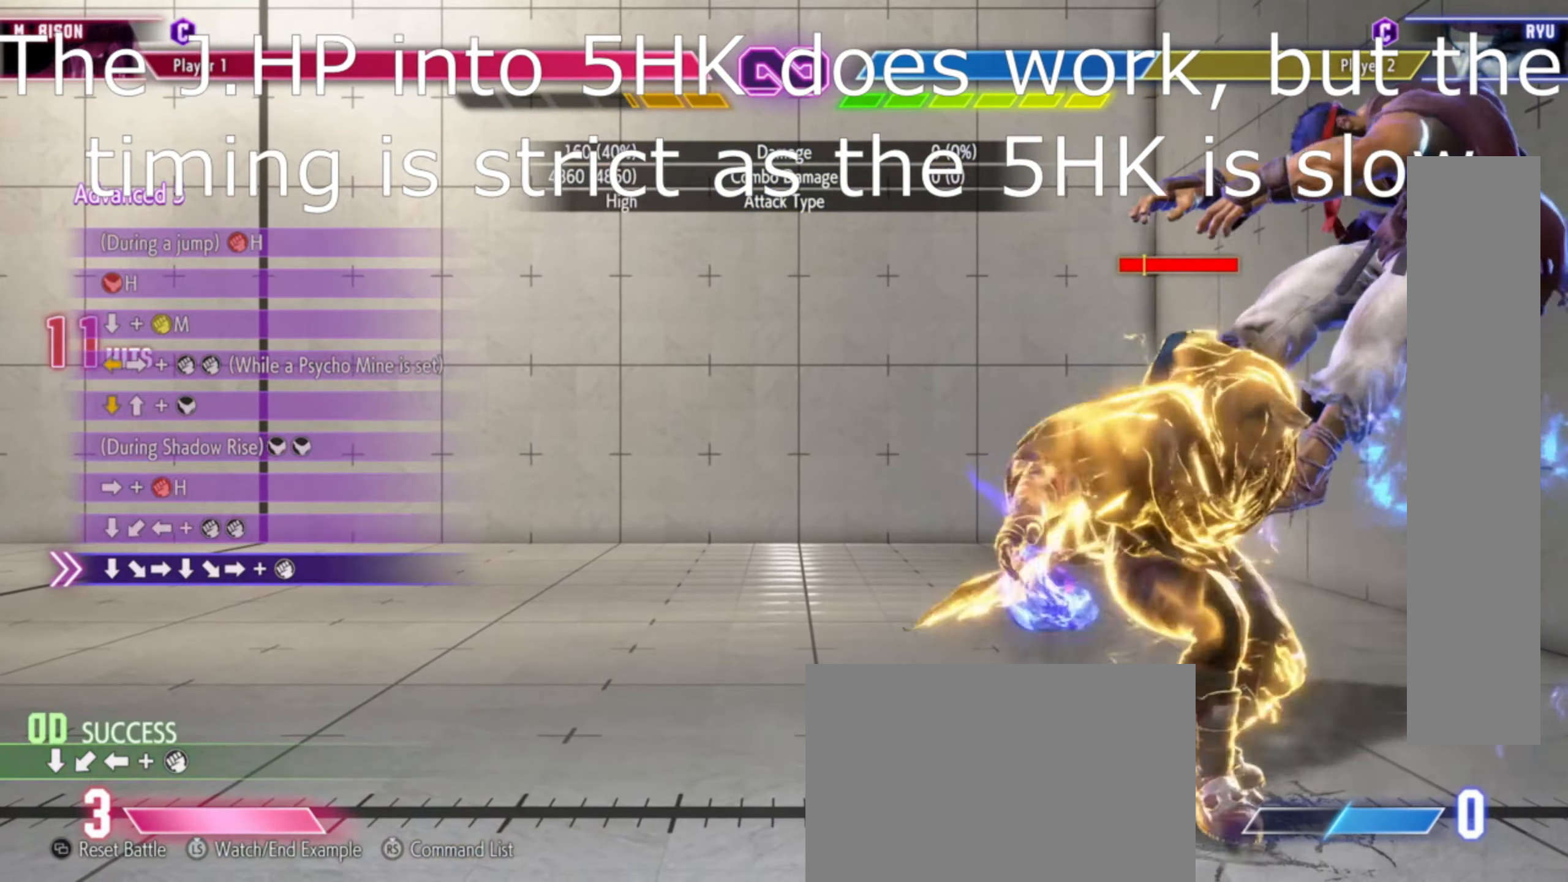
{"dt_ms": 500, "buttons": [], "left_stick": "center", "events": [[217, "left_stick", "down"], [350, "left_stick", "center"]]}